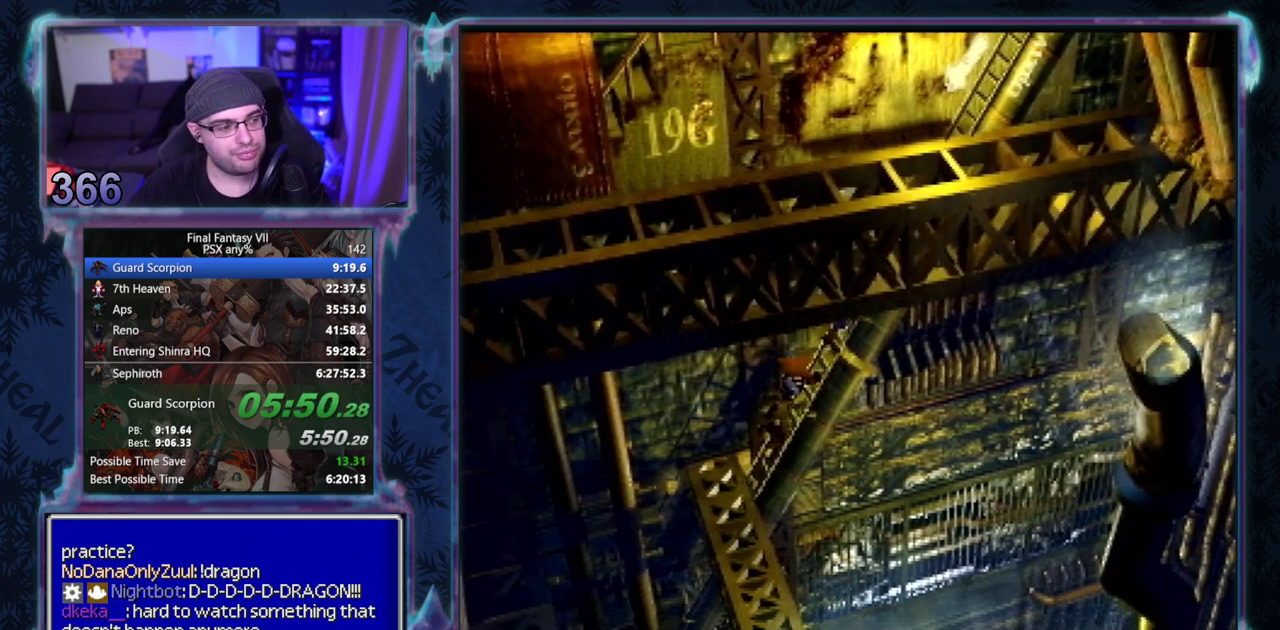
Gameplay with a controller (PlayStation layout); each line is a JSON object with the inputs held at the frame after it. "events" lists button and stick changes between this image and that frame as [ms after this image, input, new state], when the widget could be followed in between. Not read: L3 R3 right_stick.
{"buttons": ["CROSS", "DPAD_DOWN", "DPAD_RIGHT"], "left_stick": "center", "events": []}
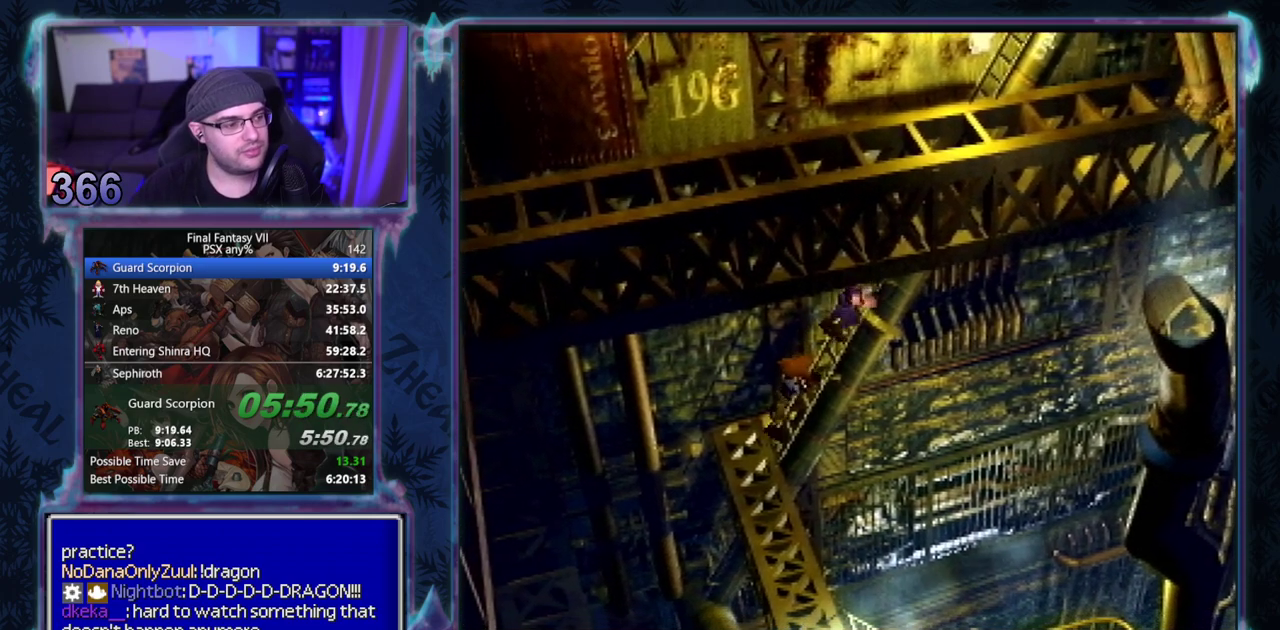
{"buttons": ["CROSS", "DPAD_DOWN", "DPAD_RIGHT"], "left_stick": "center", "events": []}
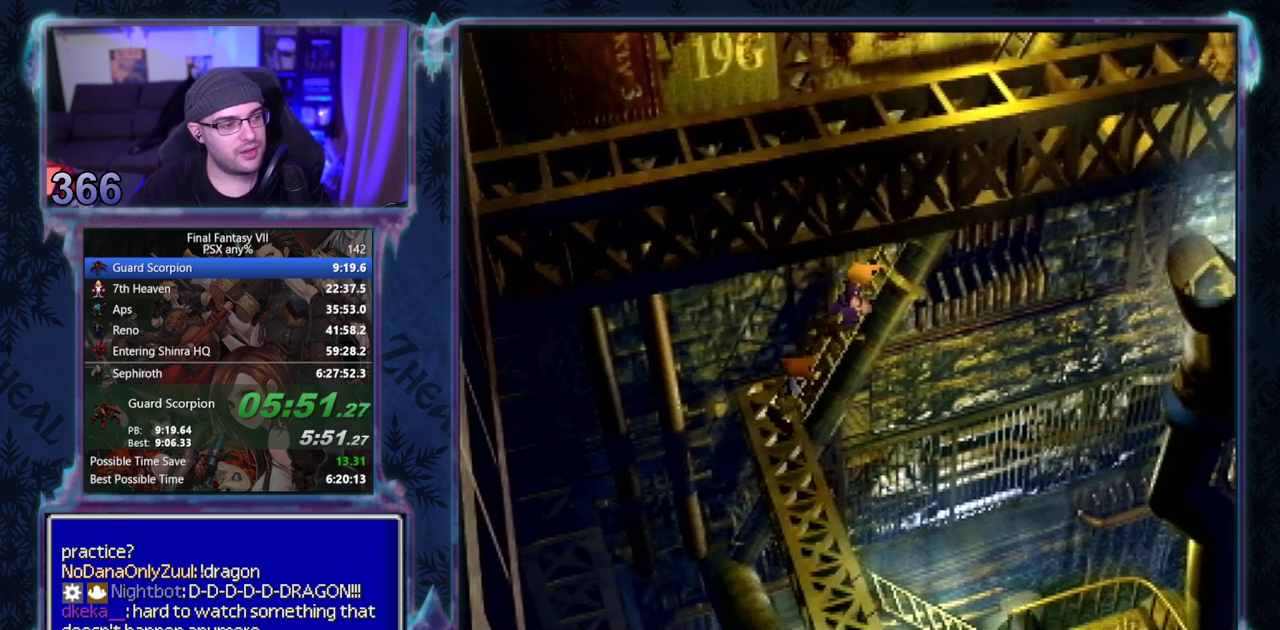
{"buttons": ["CROSS", "DPAD_DOWN", "DPAD_RIGHT"], "left_stick": "center", "events": []}
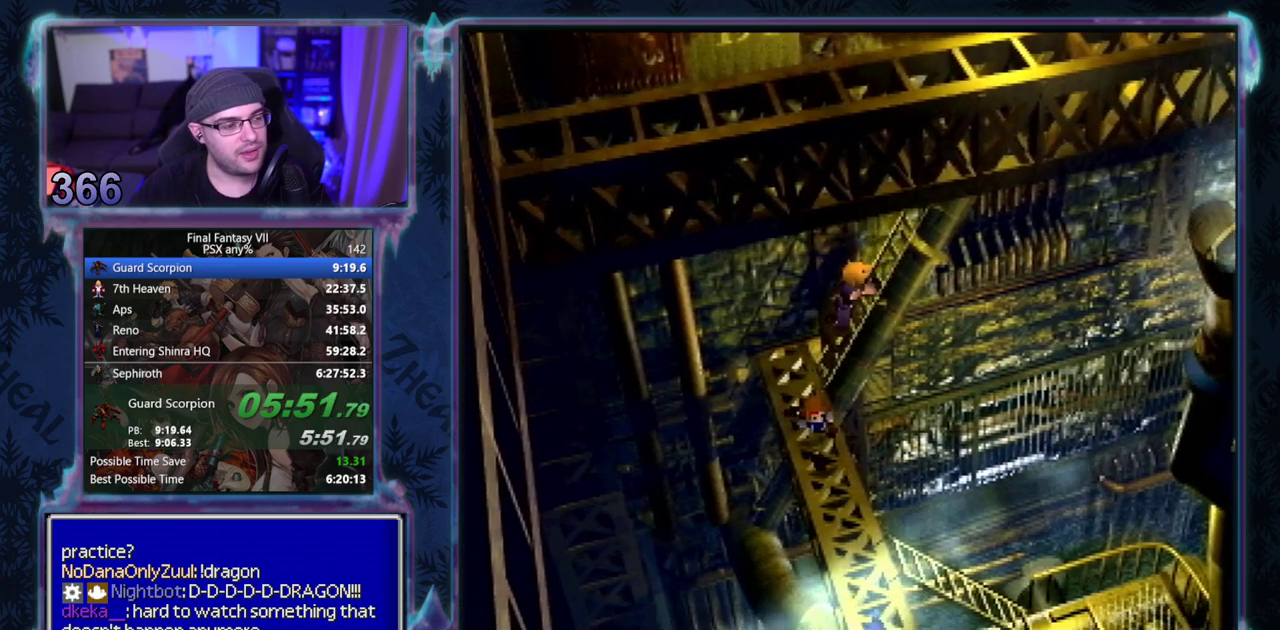
{"buttons": ["CROSS", "DPAD_DOWN", "DPAD_RIGHT"], "left_stick": "center", "events": []}
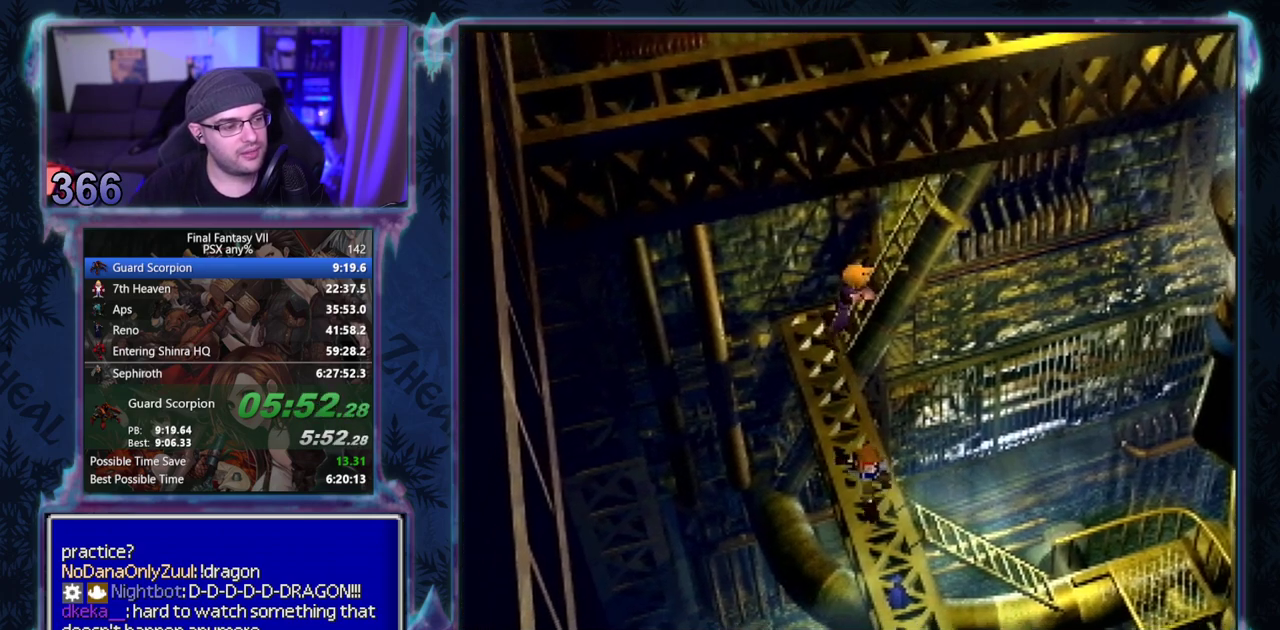
{"buttons": ["CROSS", "DPAD_DOWN", "DPAD_RIGHT"], "left_stick": "center", "events": []}
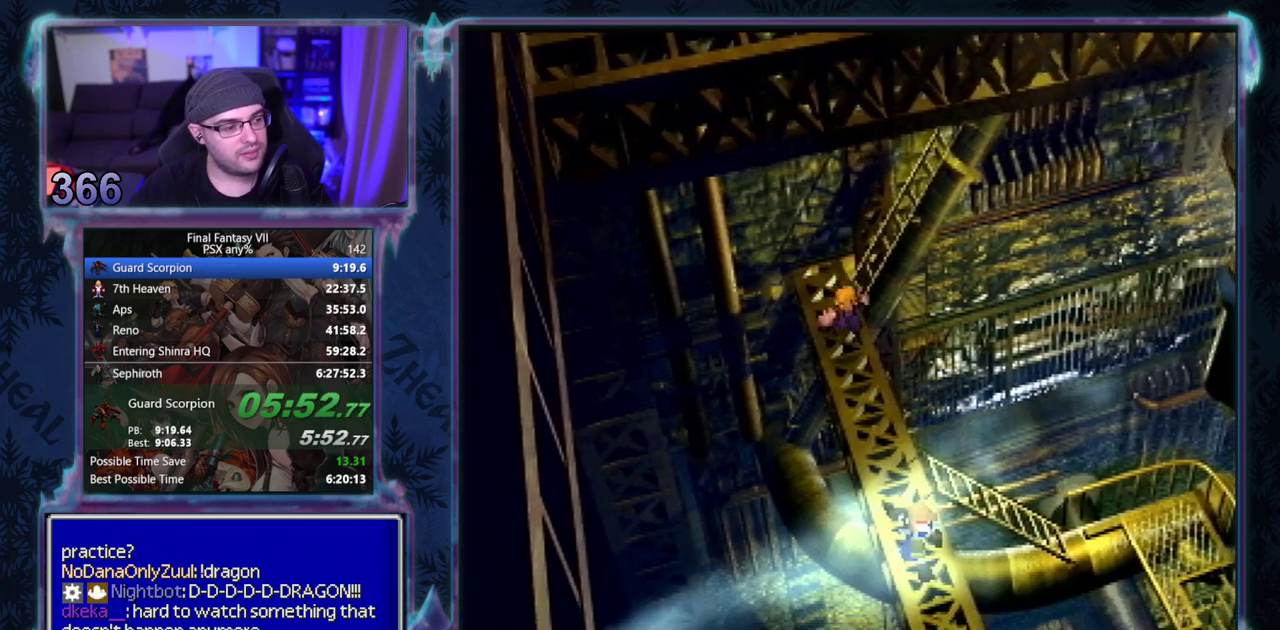
{"buttons": ["CROSS", "DPAD_RIGHT"], "left_stick": "center", "events": [[400, "DPAD_DOWN", "up"]]}
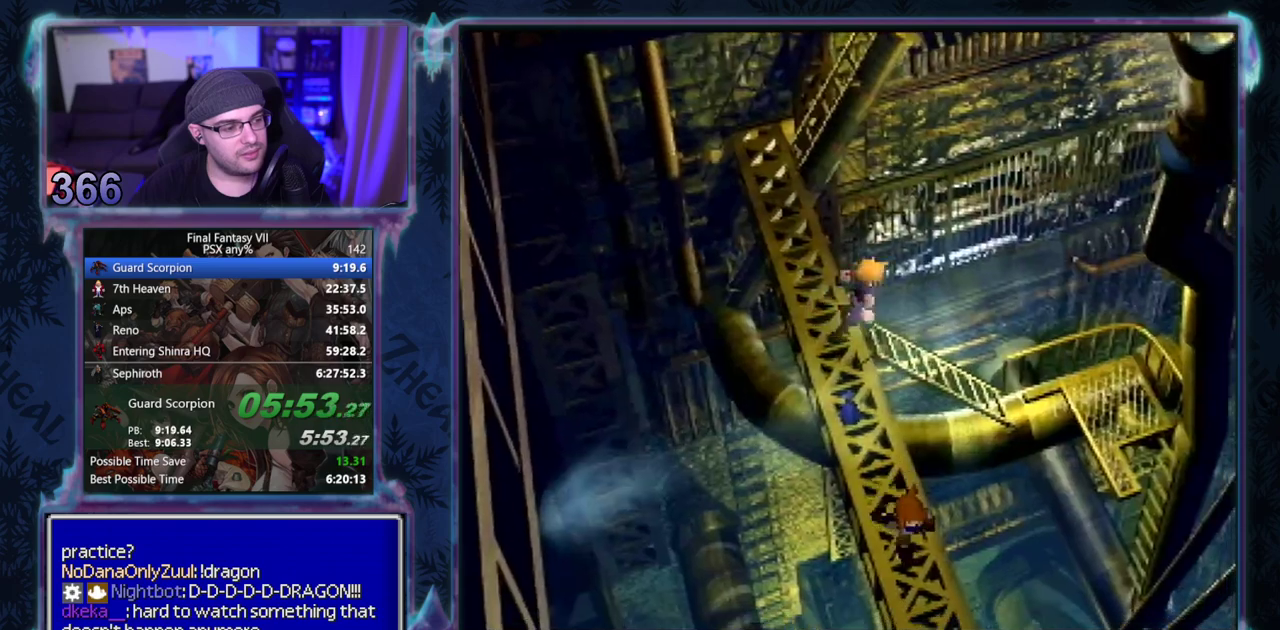
{"buttons": ["CROSS", "DPAD_DOWN", "DPAD_RIGHT"], "left_stick": "center", "events": [[133, "DPAD_DOWN", "down"]]}
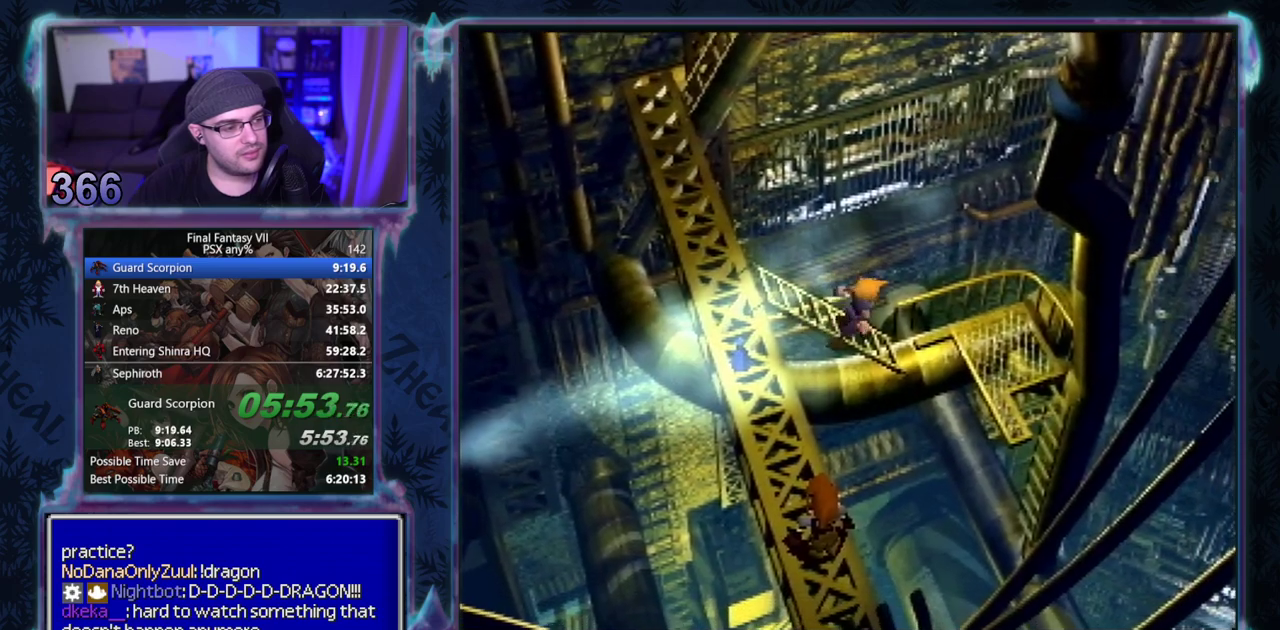
{"buttons": ["CROSS", "DPAD_DOWN", "DPAD_RIGHT"], "left_stick": "center", "events": []}
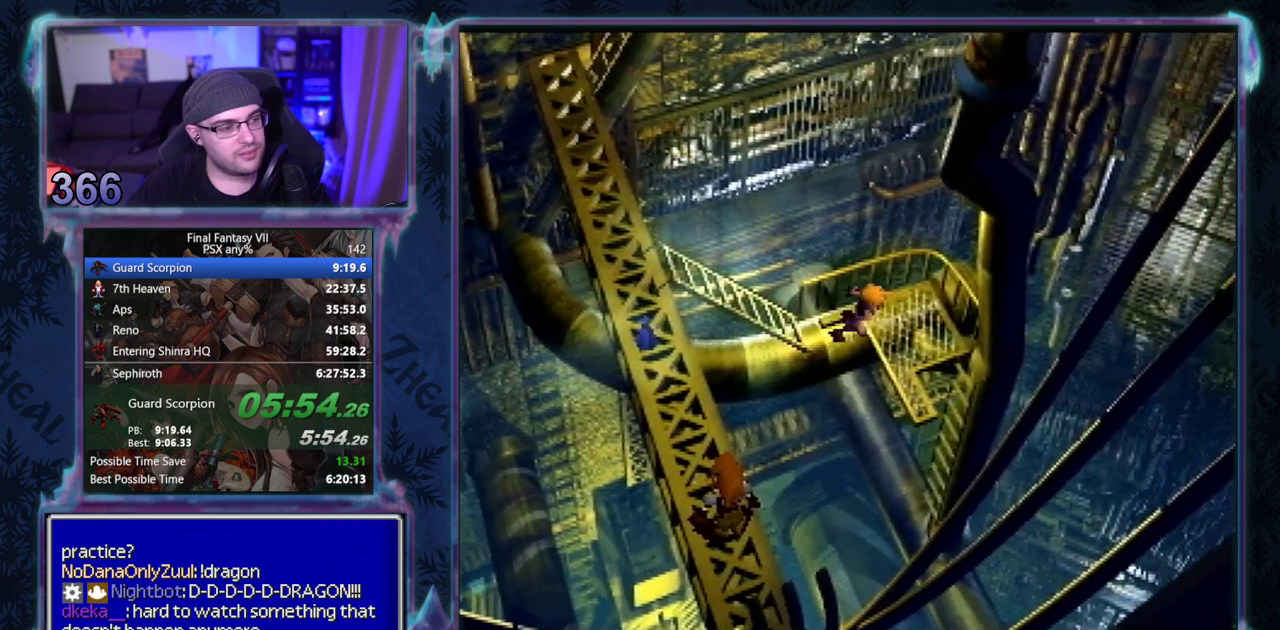
{"buttons": ["CROSS", "DPAD_DOWN", "DPAD_RIGHT"], "left_stick": "center", "events": []}
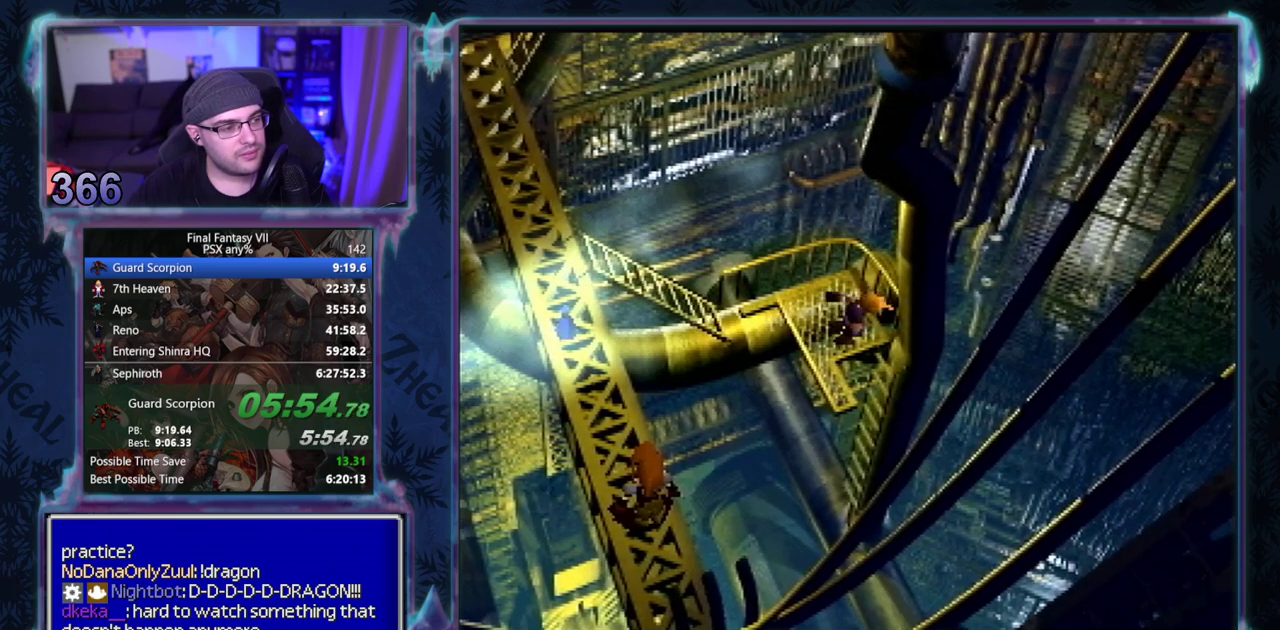
{"buttons": ["CROSS", "DPAD_DOWN"], "left_stick": "center", "events": [[33, "DPAD_RIGHT", "up"]]}
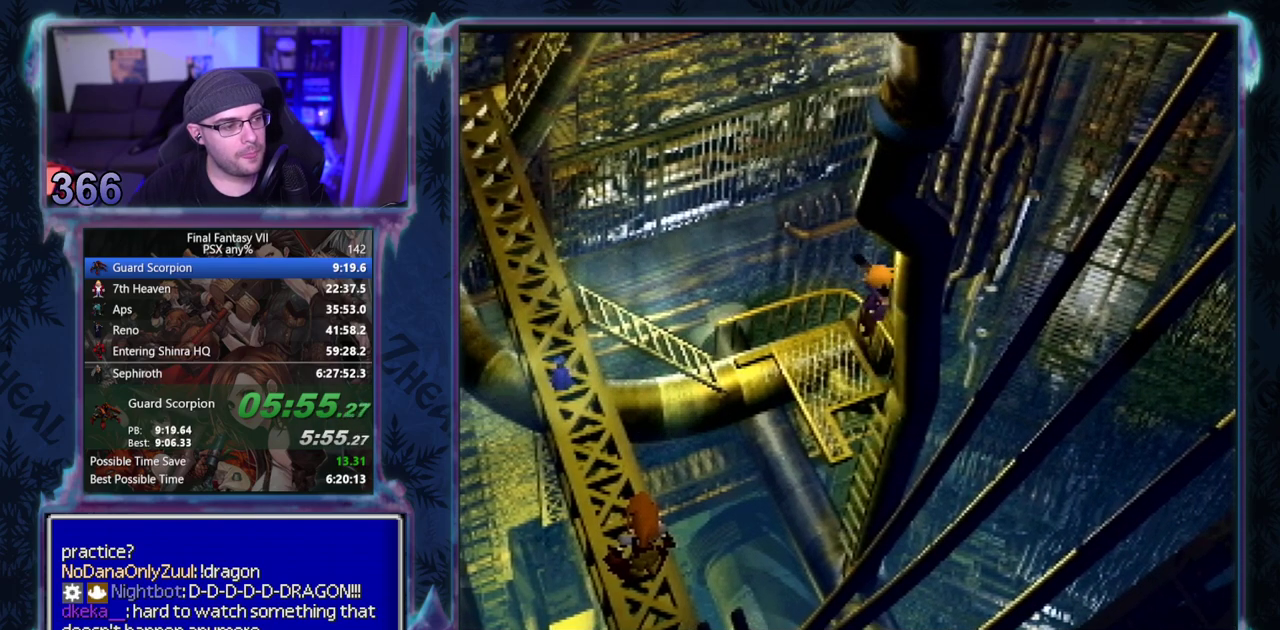
{"buttons": ["CROSS", "DPAD_DOWN"], "left_stick": "center", "events": [[50, "CROSS", "up"], [467, "CROSS", "down"]]}
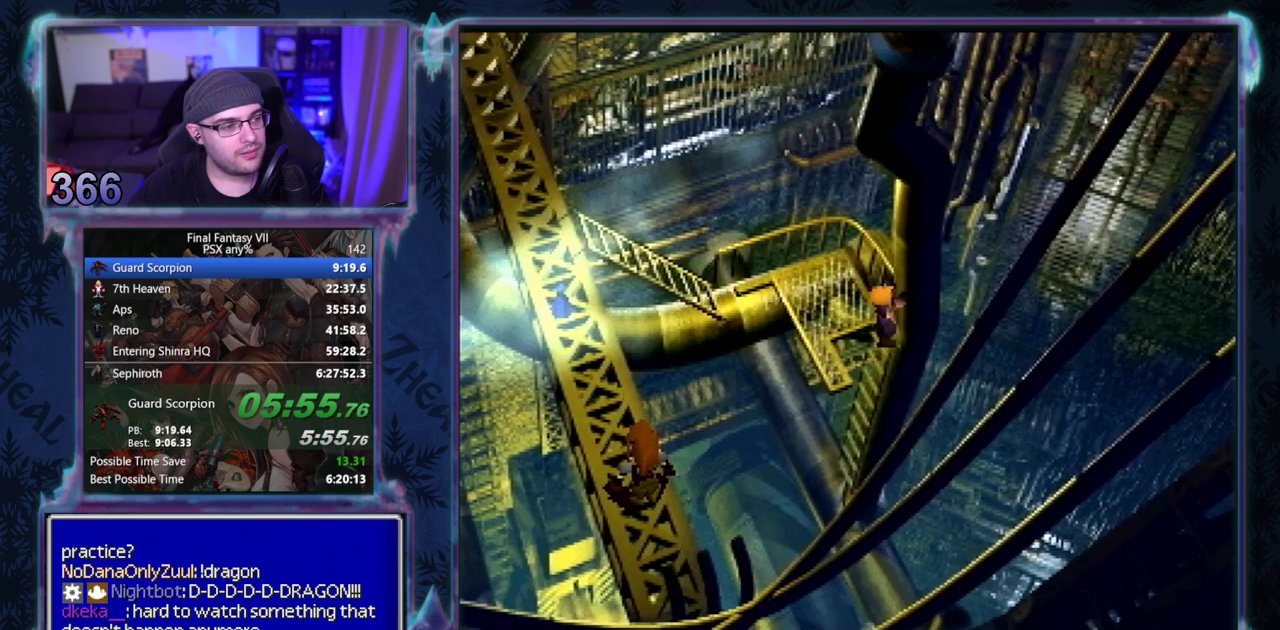
{"buttons": ["CROSS", "DPAD_DOWN", "DPAD_LEFT"], "left_stick": "center", "events": [[233, "DPAD_LEFT", "down"]]}
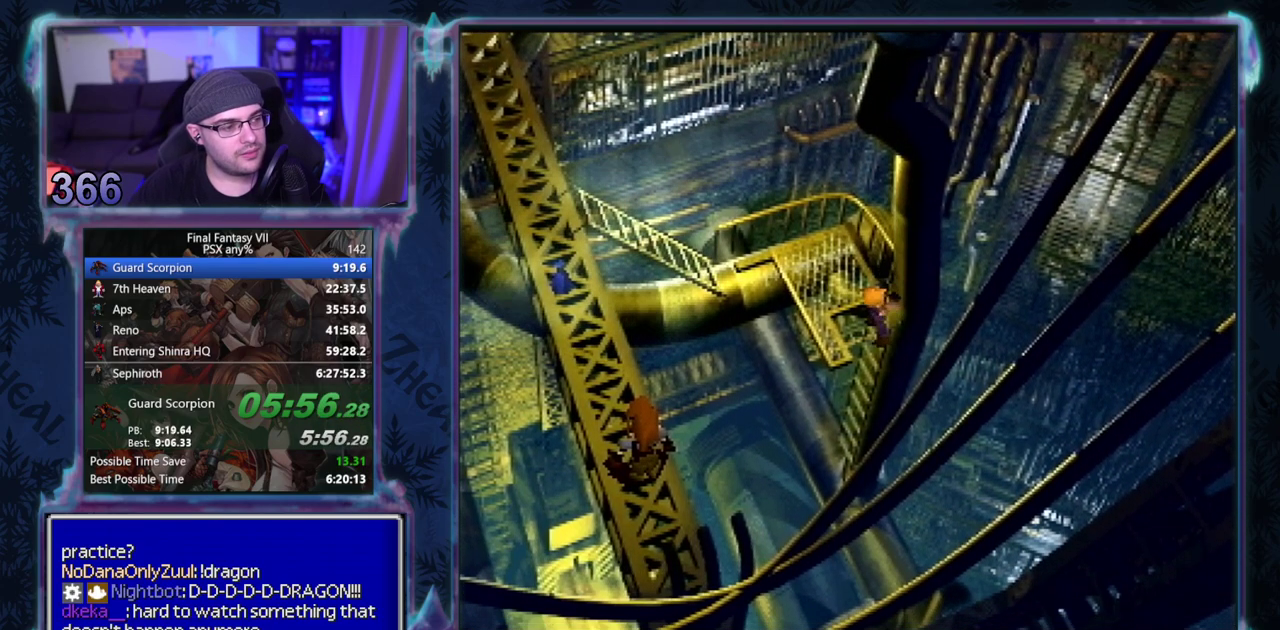
{"buttons": ["CROSS", "DPAD_DOWN", "DPAD_LEFT"], "left_stick": "center", "events": []}
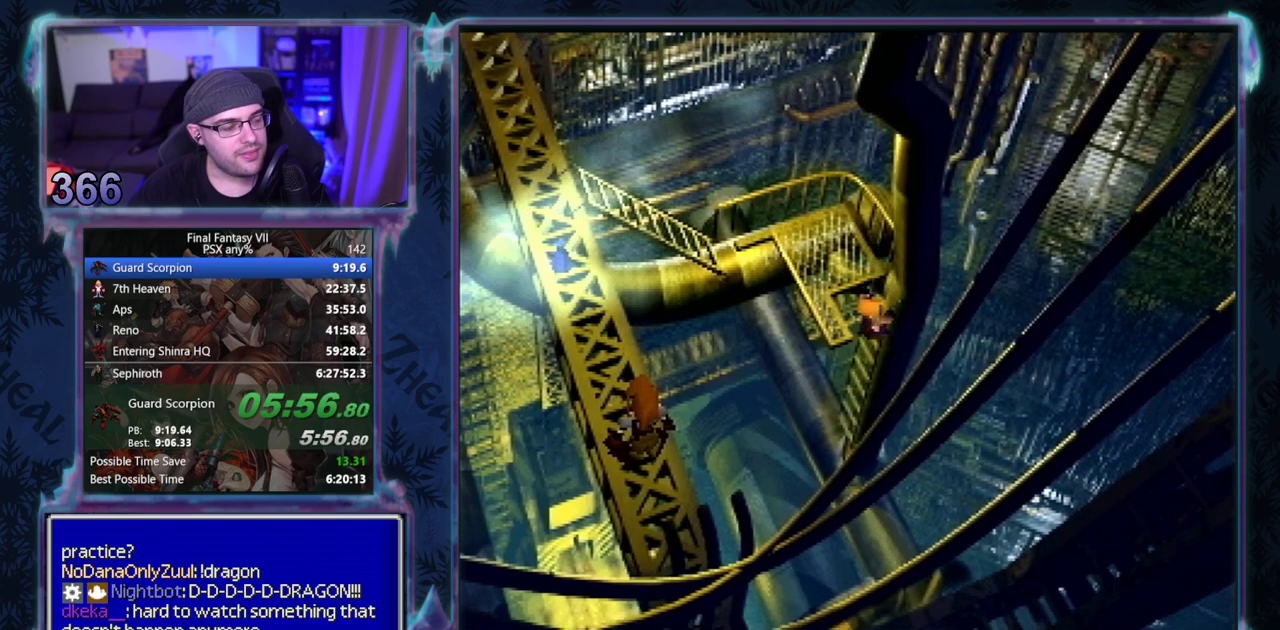
{"buttons": ["CROSS", "DPAD_DOWN", "DPAD_LEFT"], "left_stick": "center", "events": [[100, "DPAD_LEFT", "up"], [500, "DPAD_LEFT", "down"]]}
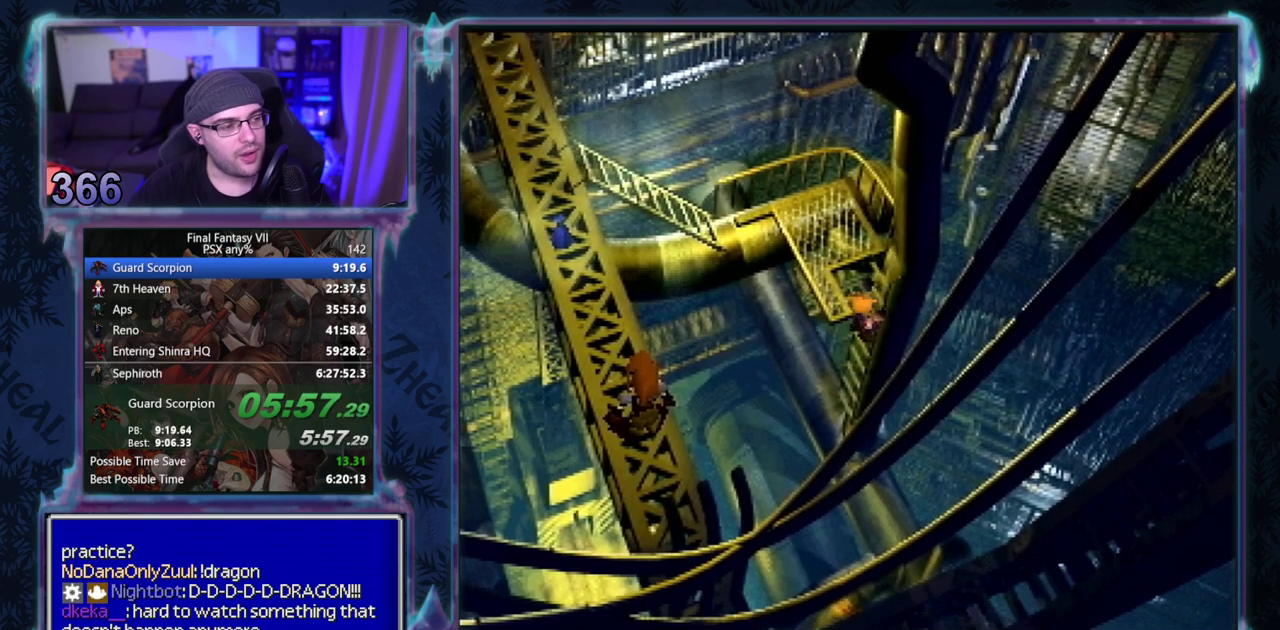
{"buttons": ["CROSS", "DPAD_DOWN", "DPAD_LEFT"], "left_stick": "center", "events": []}
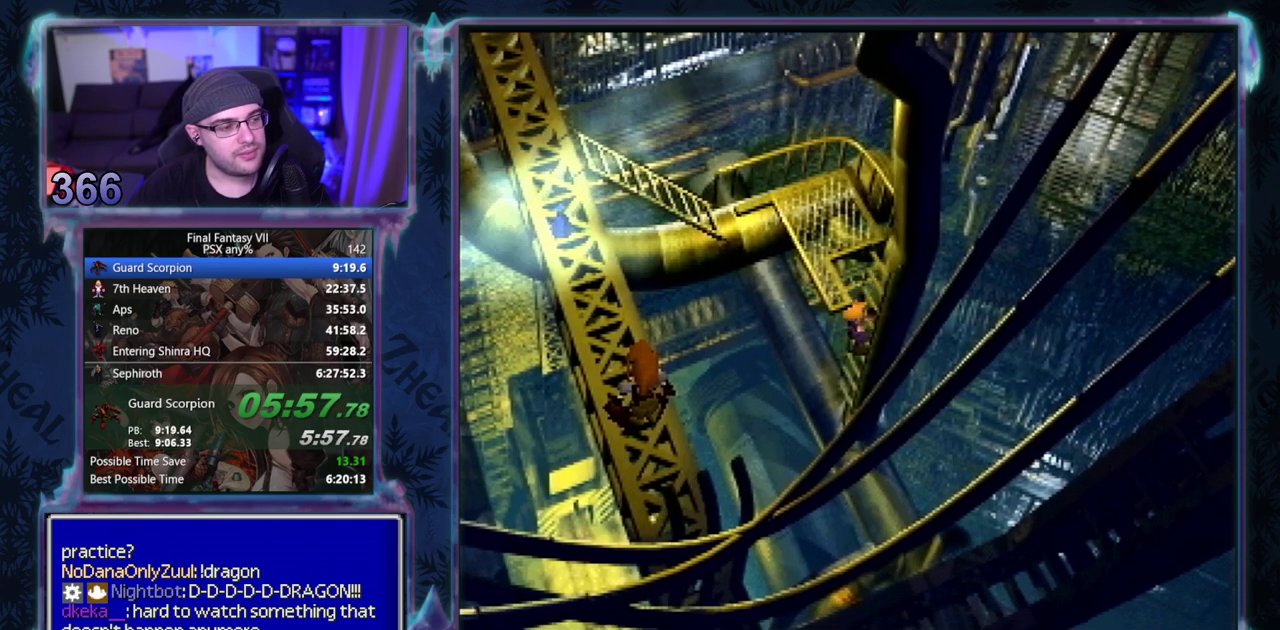
{"buttons": ["CROSS", "DPAD_DOWN", "DPAD_LEFT"], "left_stick": "center", "events": []}
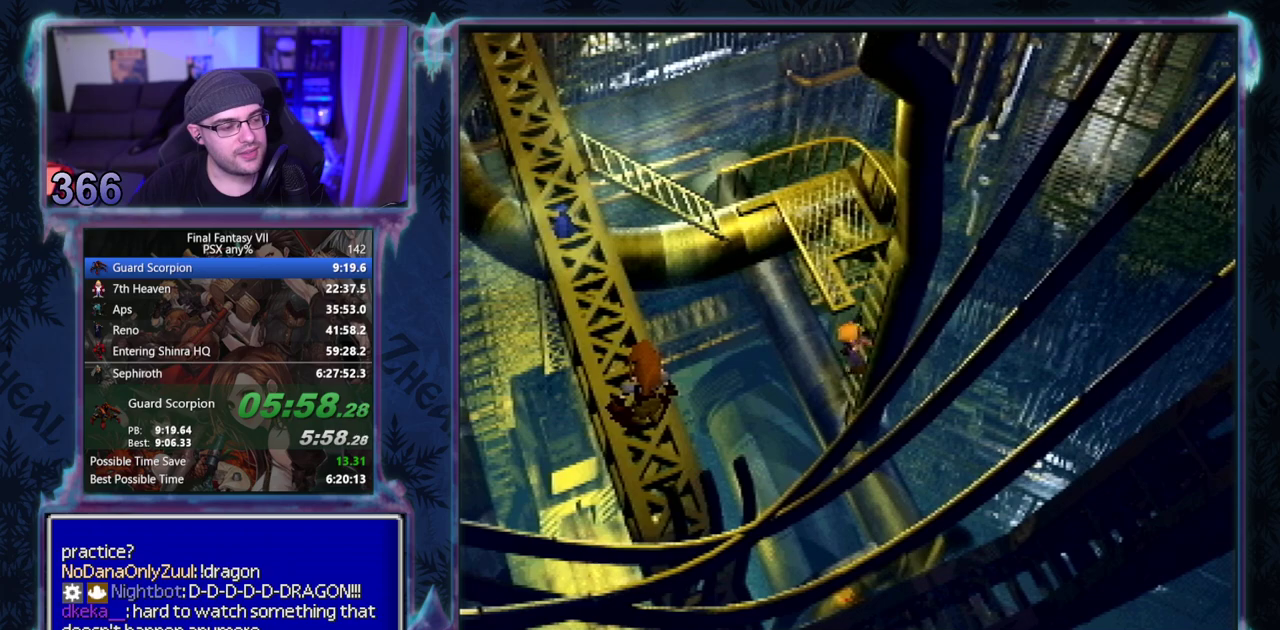
{"buttons": ["CROSS", "DPAD_DOWN", "DPAD_LEFT"], "left_stick": "center", "events": []}
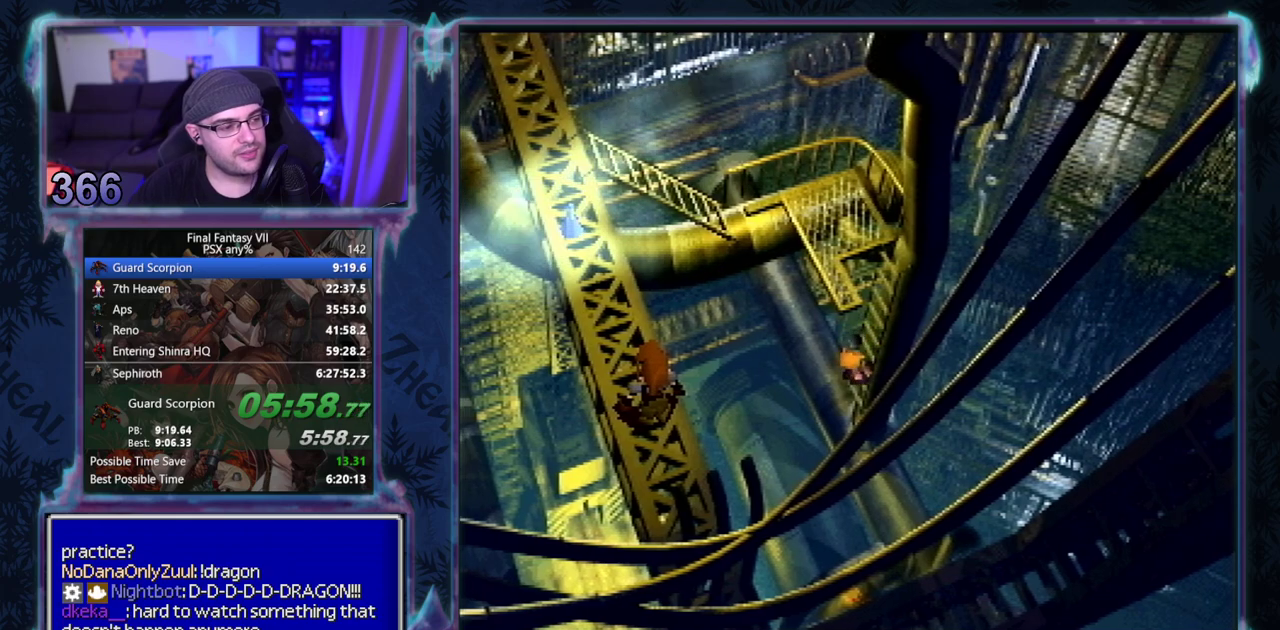
{"buttons": ["CROSS", "DPAD_DOWN", "DPAD_LEFT"], "left_stick": "center", "events": []}
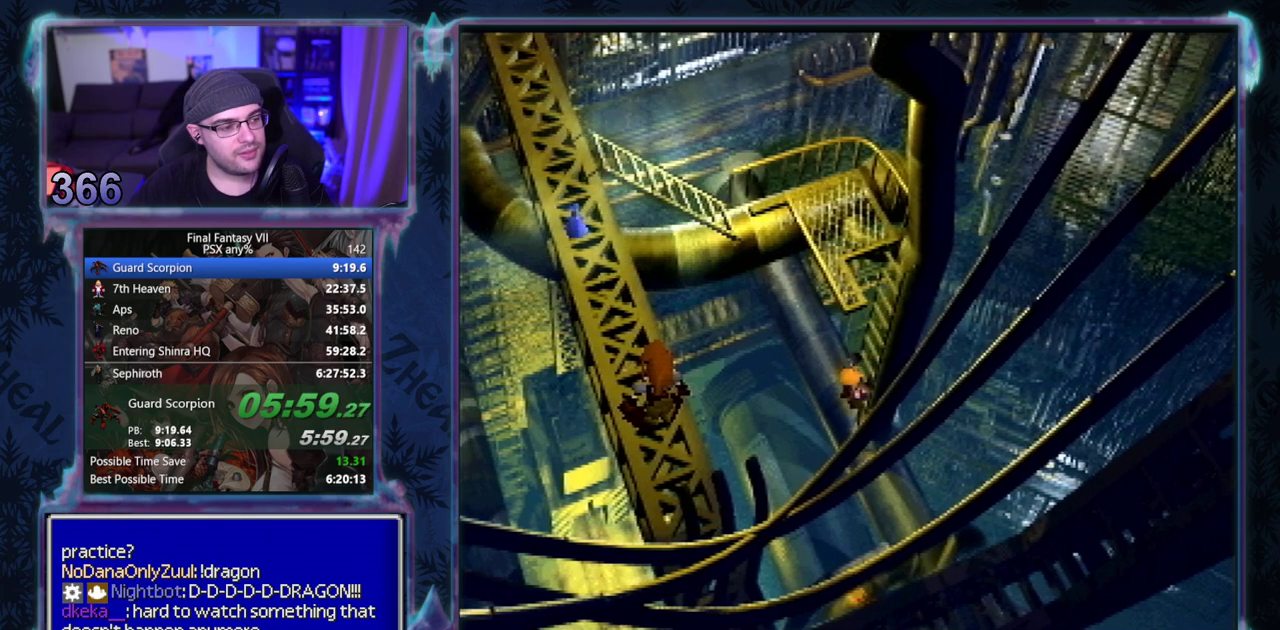
{"buttons": ["CROSS", "DPAD_DOWN", "DPAD_LEFT"], "left_stick": "center", "events": []}
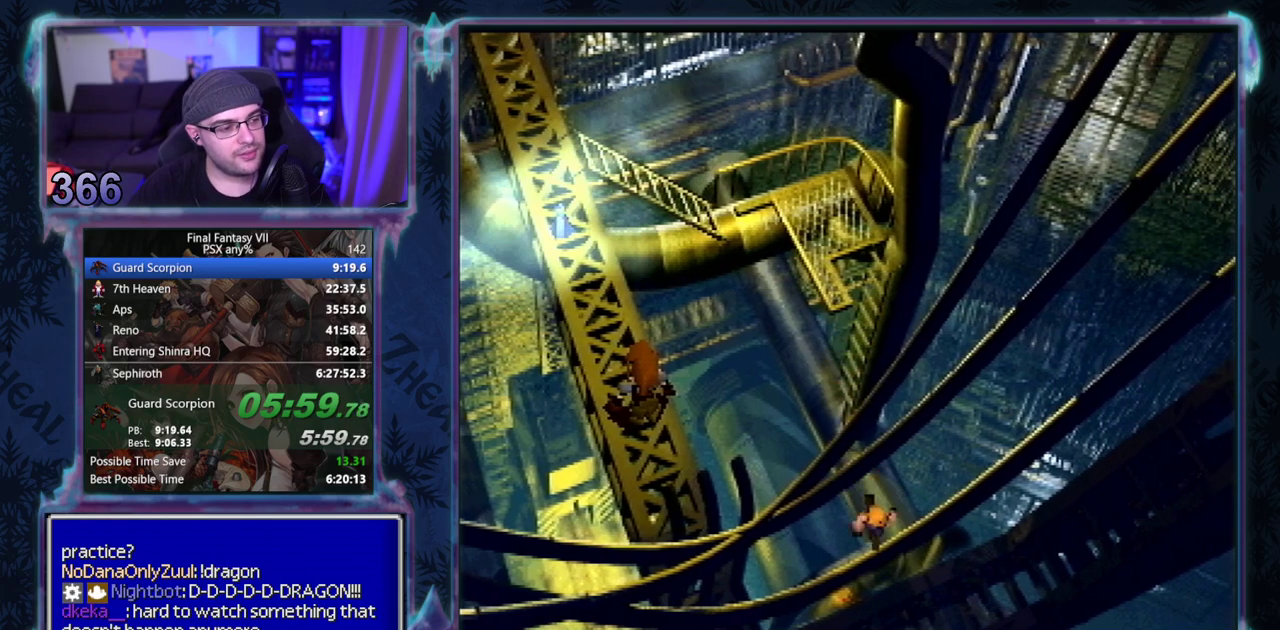
{"buttons": ["CROSS", "DPAD_DOWN", "DPAD_LEFT"], "left_stick": "center", "events": []}
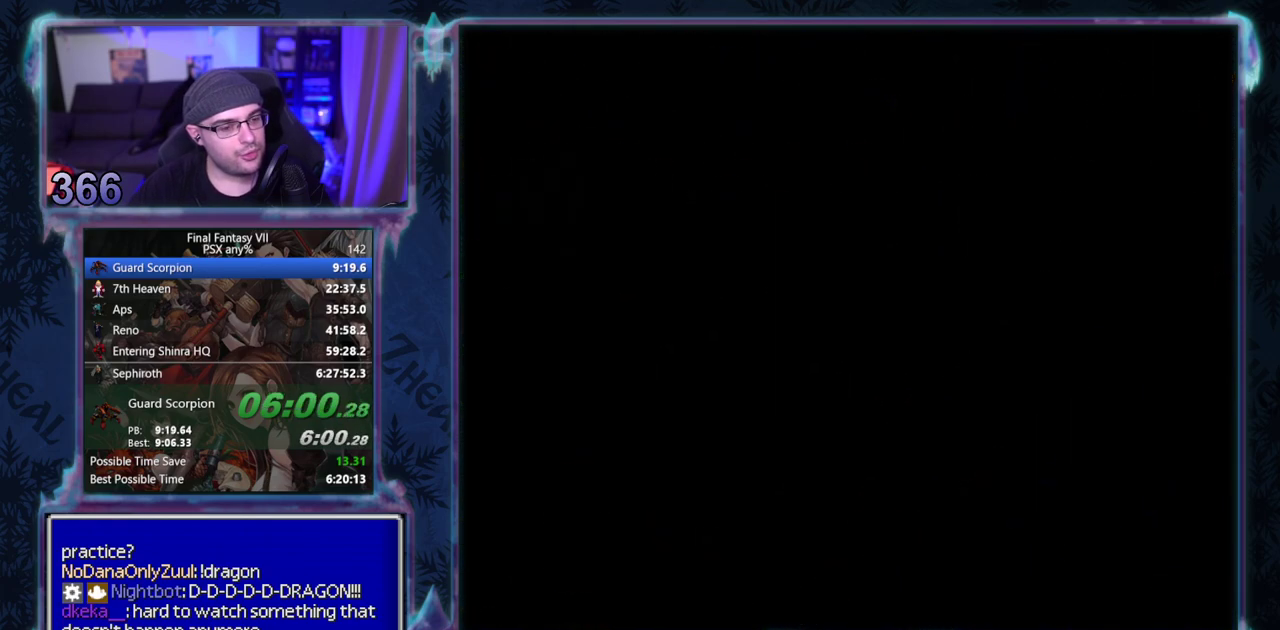
{"buttons": ["CROSS", "DPAD_DOWN", "DPAD_LEFT"], "left_stick": "center", "events": []}
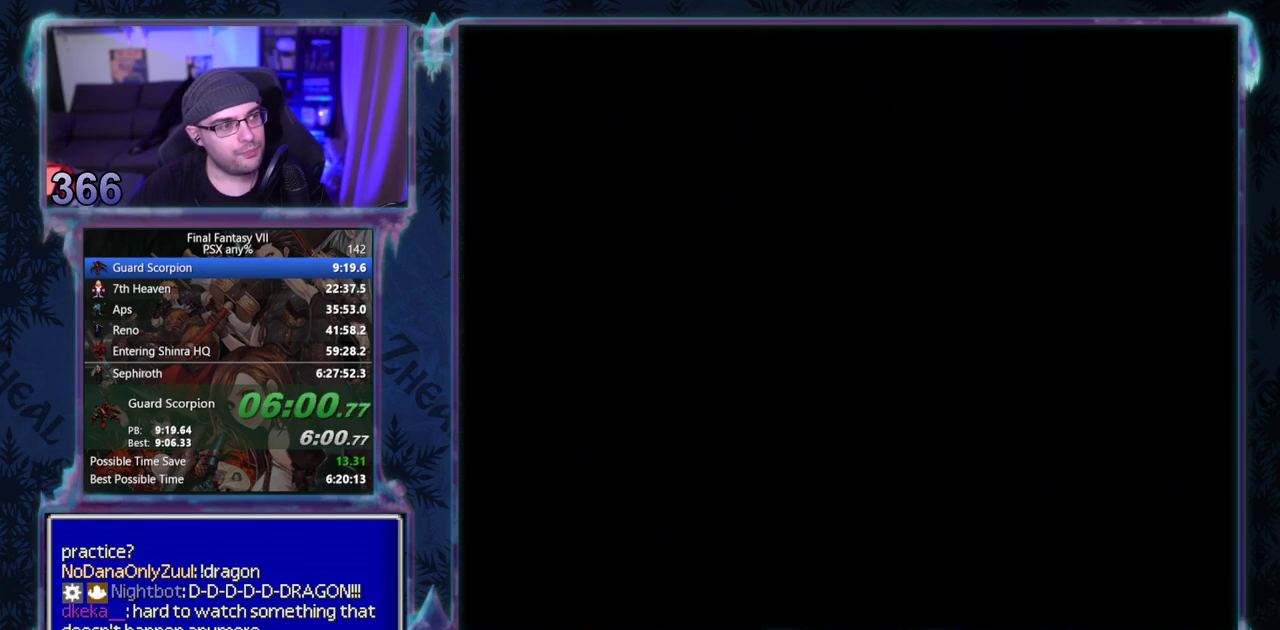
{"buttons": ["CROSS", "DPAD_DOWN", "DPAD_LEFT"], "left_stick": "center", "events": []}
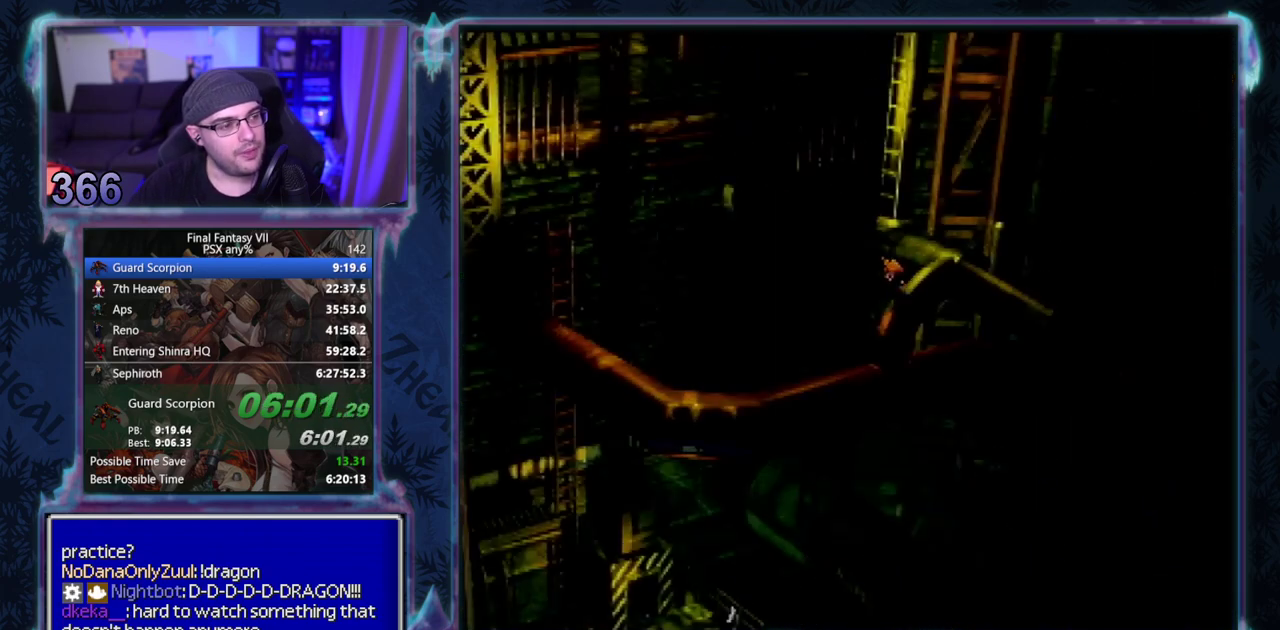
{"buttons": ["CROSS", "DPAD_LEFT"], "left_stick": "center", "events": [[83, "DPAD_DOWN", "up"]]}
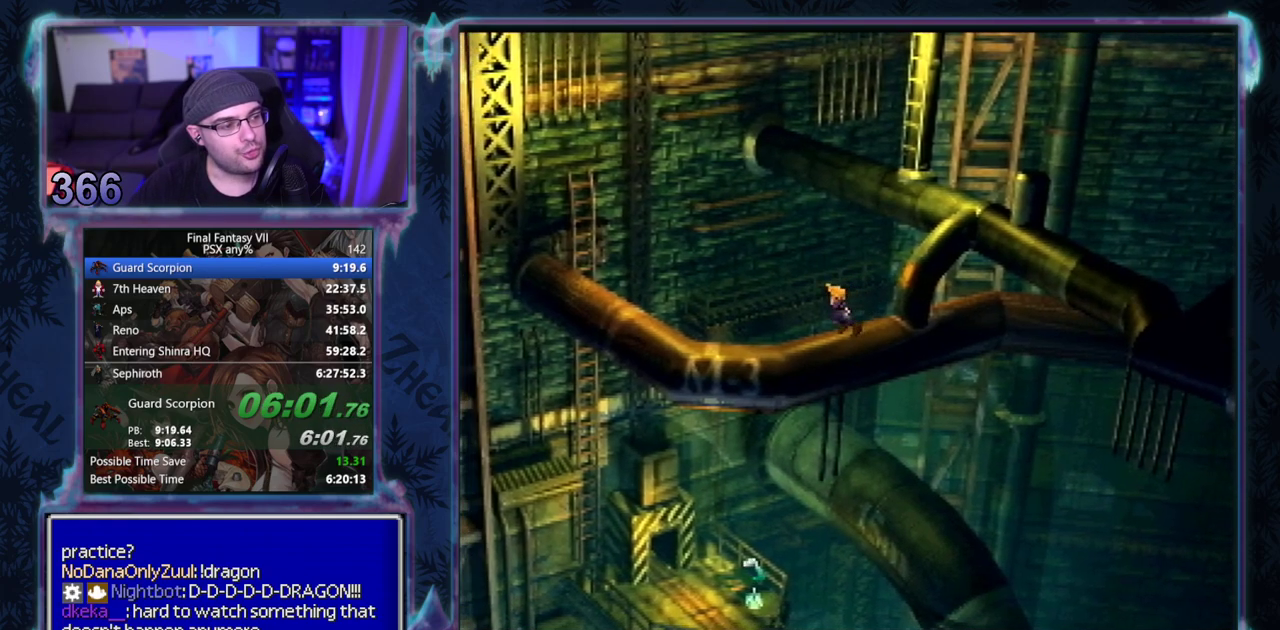
{"buttons": ["CROSS", "DPAD_UP", "DPAD_LEFT"], "left_stick": "center", "events": [[400, "DPAD_UP", "down"]]}
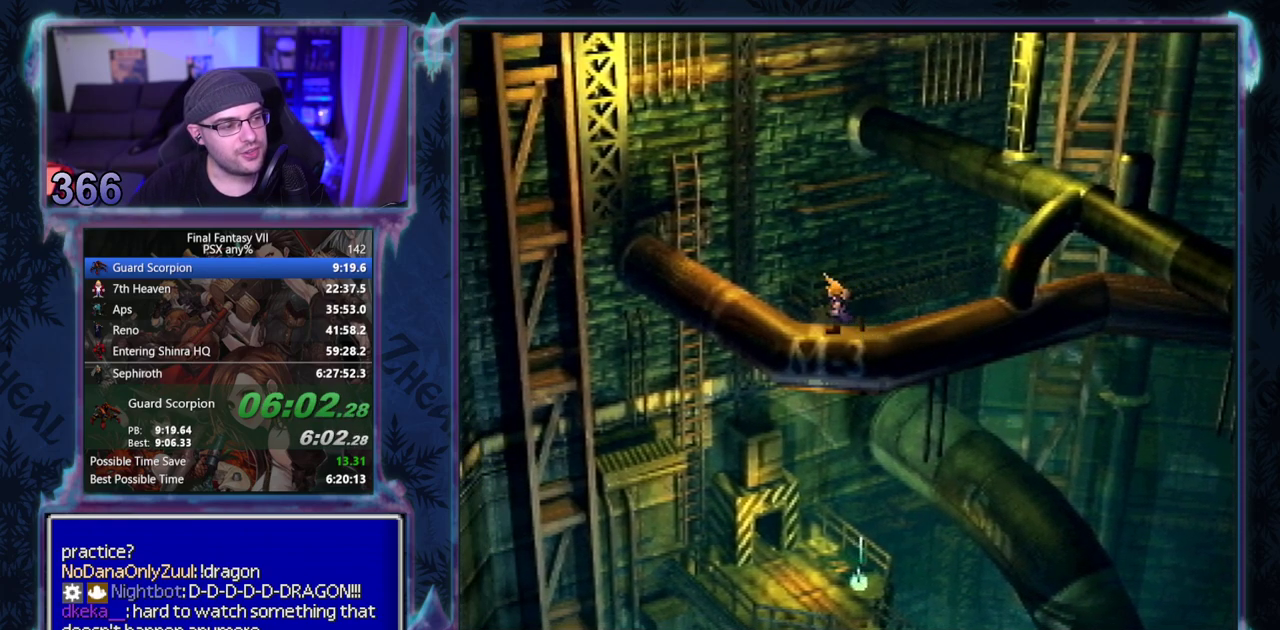
{"buttons": [], "left_stick": "center", "events": [[433, "CROSS", "up"], [433, "DPAD_LEFT", "up"], [433, "DPAD_UP", "up"]]}
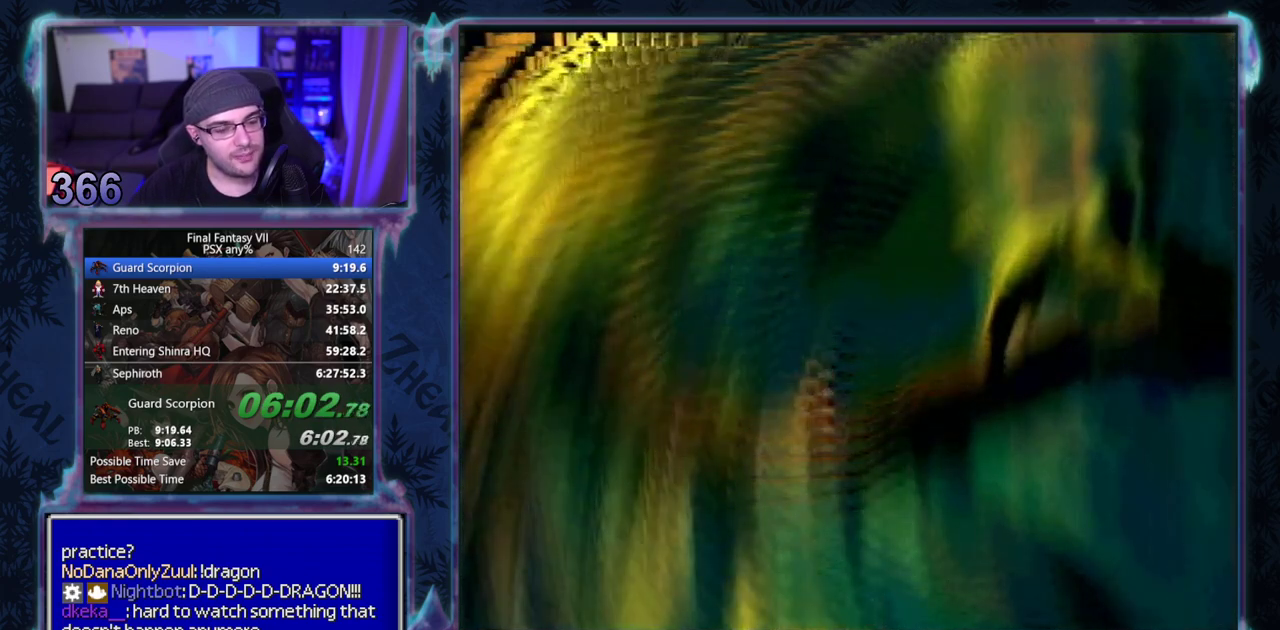
{"buttons": [], "left_stick": "center", "events": []}
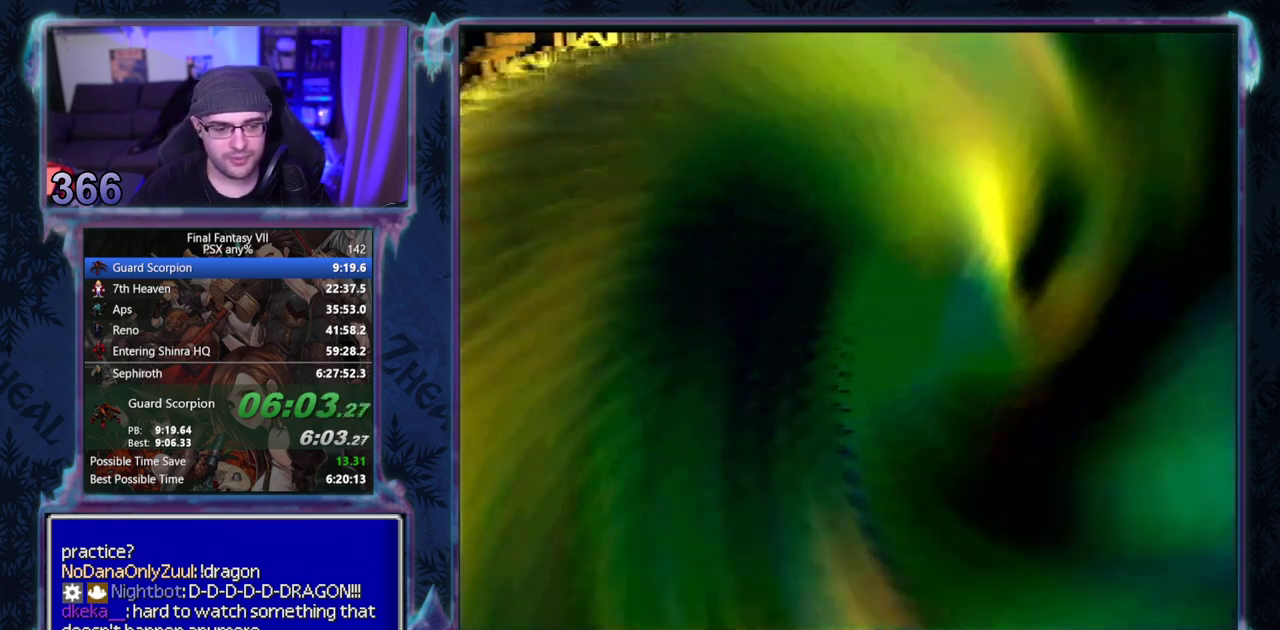
{"buttons": [], "left_stick": "center", "events": []}
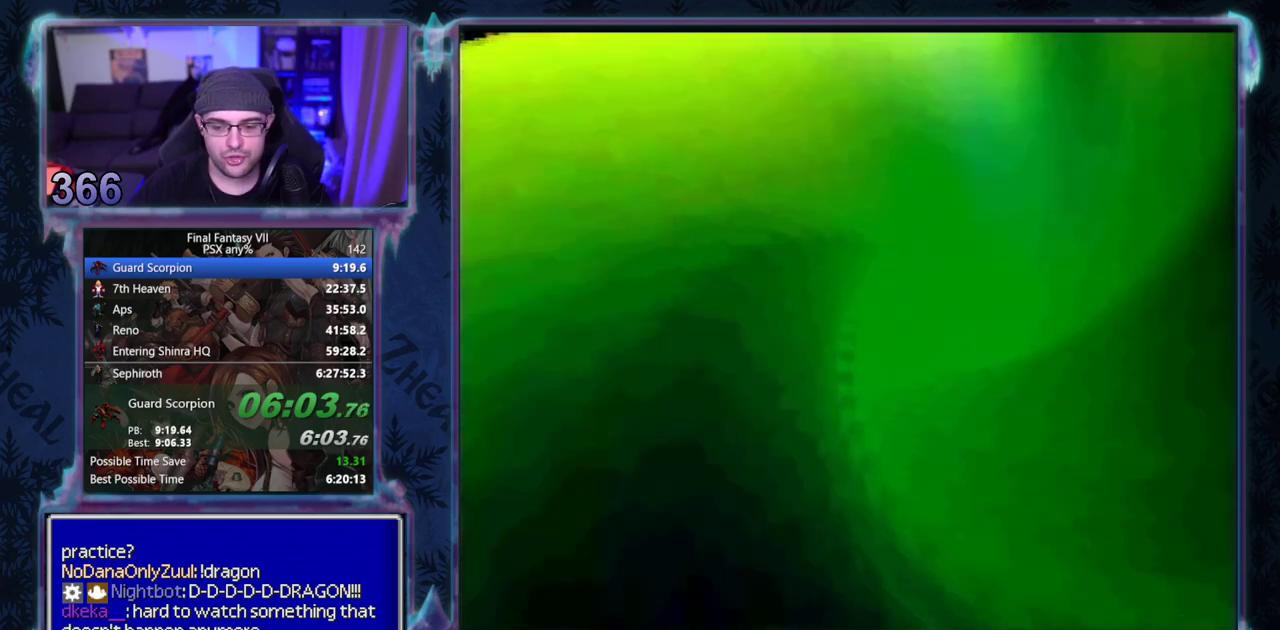
{"buttons": [], "left_stick": "center", "events": []}